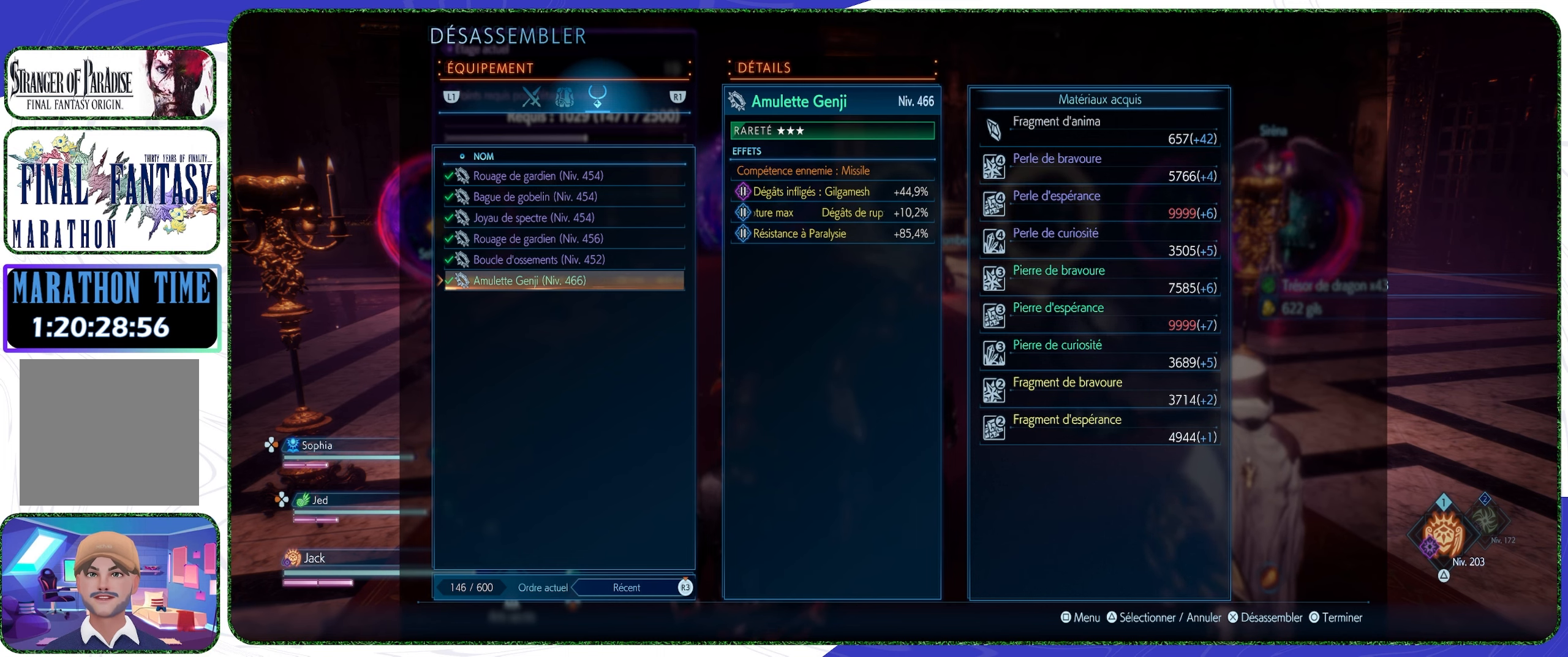
Gameplay with a controller (PlayStation layout); each line is a JSON object with the inputs held at the frame after it. "events" lists button and stick changes between this image and that frame as [ms after this image, input, new state], when the widget could be followed in between.
{"buttons": ["DPAD_DOWN"], "left_stick": "center", "right_stick": "center", "events": [[100, "DPAD_UP", "down"], [166, "DPAD_UP", "up"], [466, "DPAD_DOWN", "down"]]}
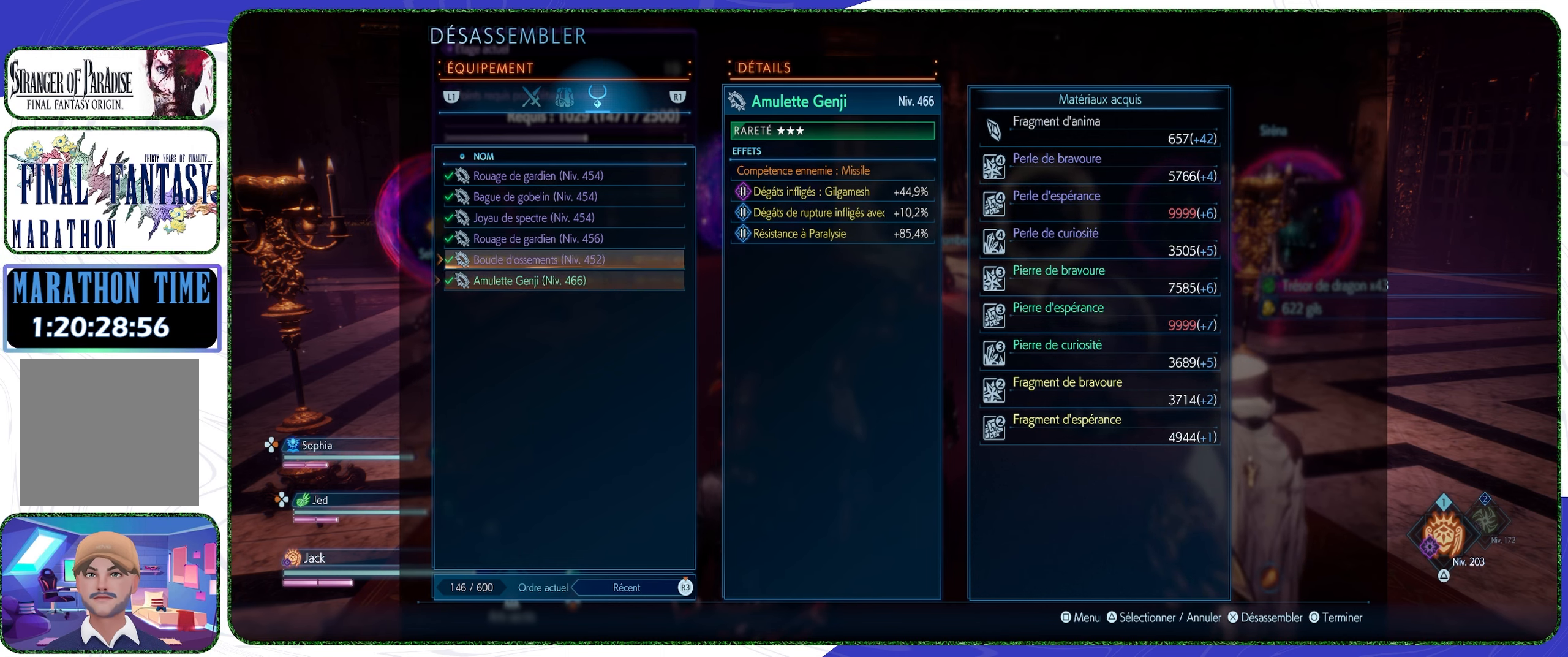
{"buttons": ["TRIANGLE"], "left_stick": "center", "right_stick": "center", "events": [[66, "DPAD_DOWN", "up"], [500, "TRIANGLE", "down"]]}
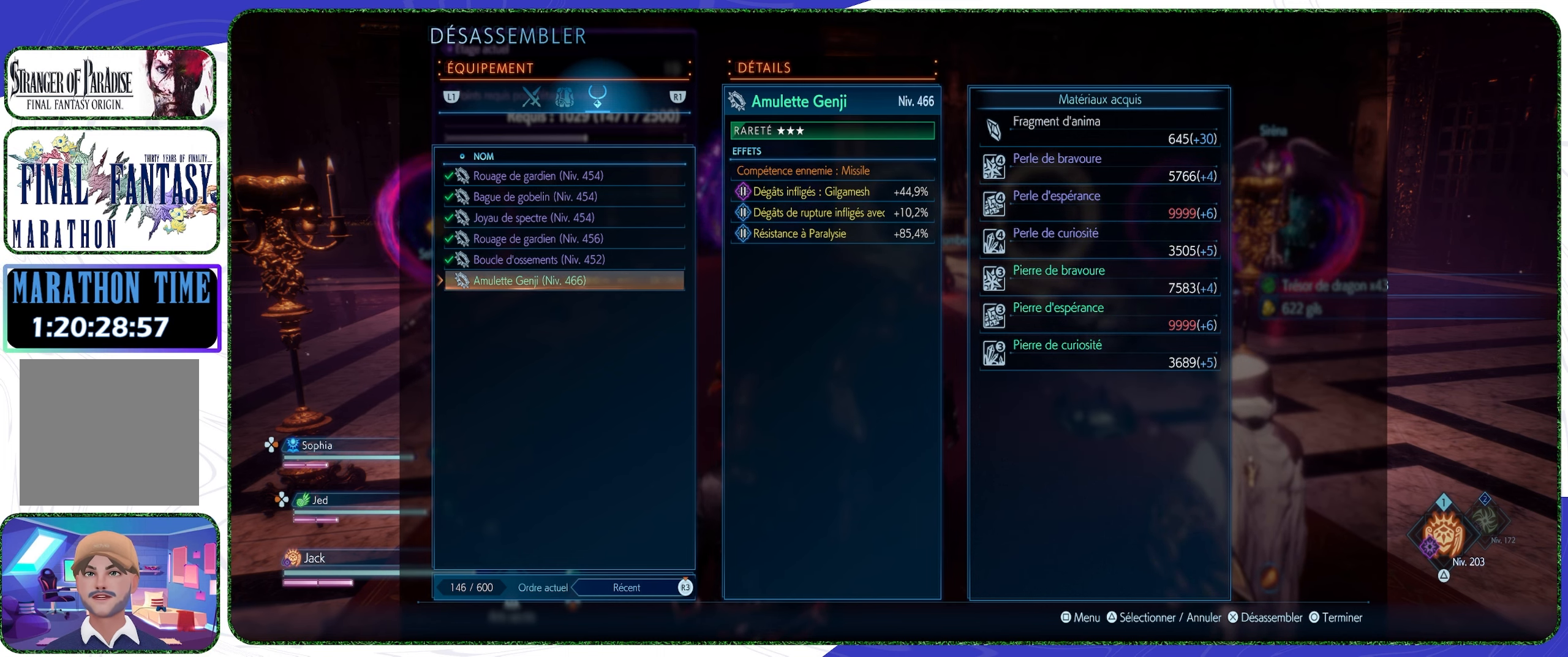
{"buttons": [], "left_stick": "center", "right_stick": "center", "events": [[100, "TRIANGLE", "up"], [166, "DPAD_UP", "down"], [300, "DPAD_UP", "up"], [333, "CROSS", "down"], [466, "CROSS", "up"]]}
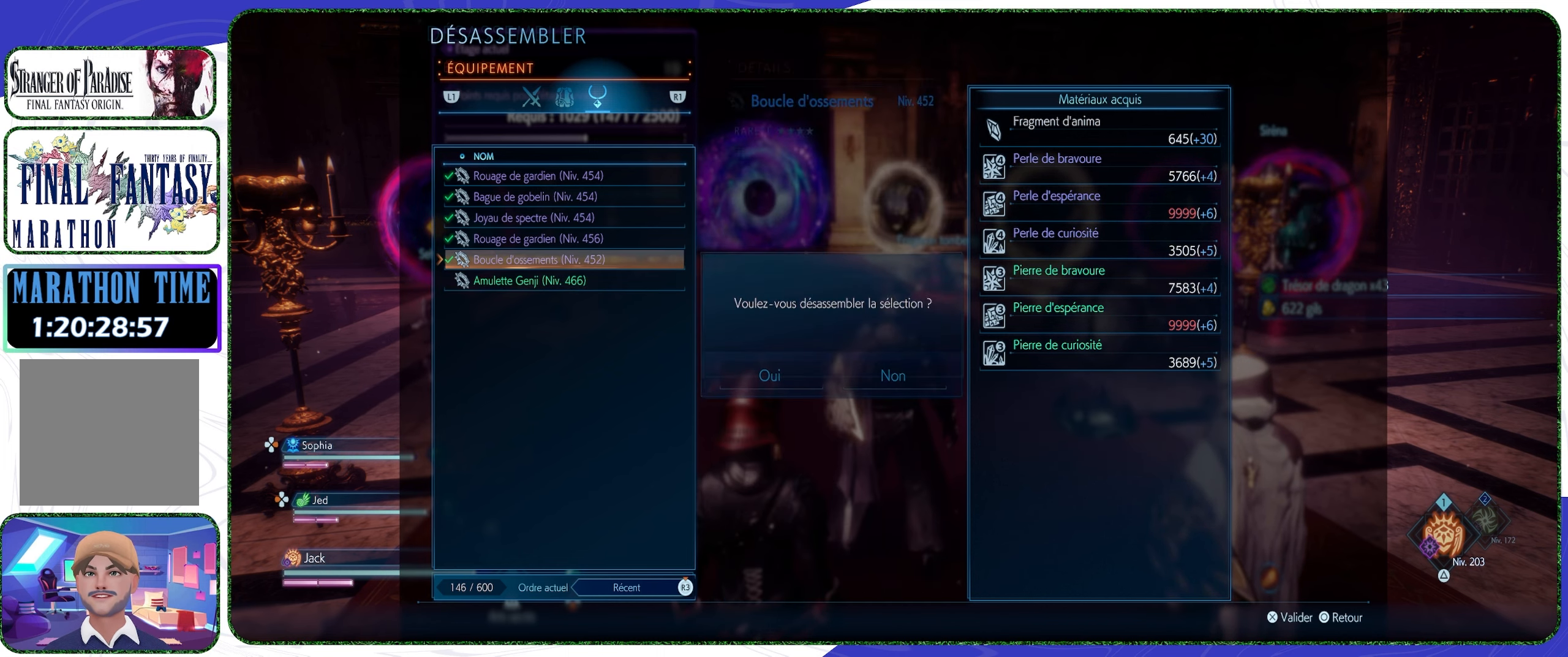
{"buttons": [], "left_stick": "center", "right_stick": "center", "events": [[166, "DPAD_LEFT", "down"], [300, "CROSS", "down"], [300, "DPAD_LEFT", "up"], [433, "CROSS", "up"]]}
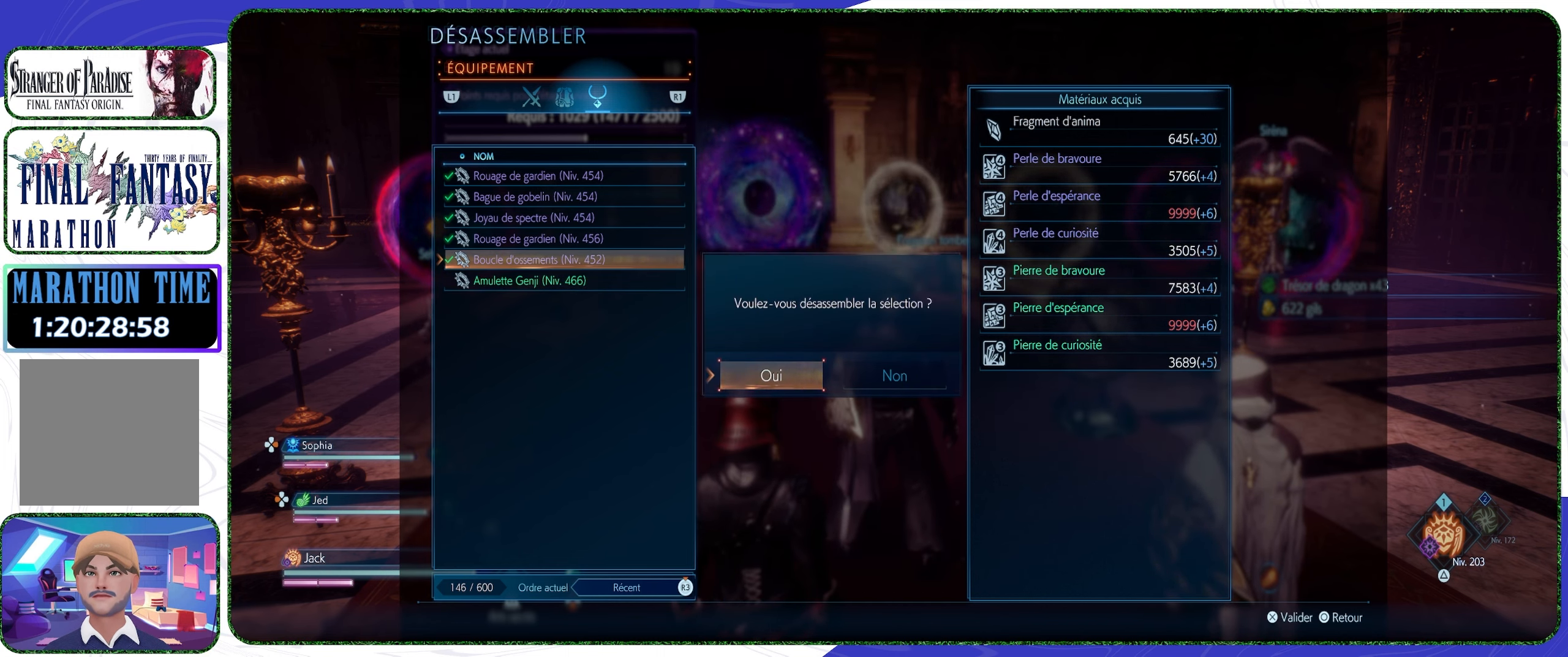
{"buttons": [], "left_stick": "center", "right_stick": "center", "events": [[366, "CIRCLE", "down"], [466, "CIRCLE", "up"]]}
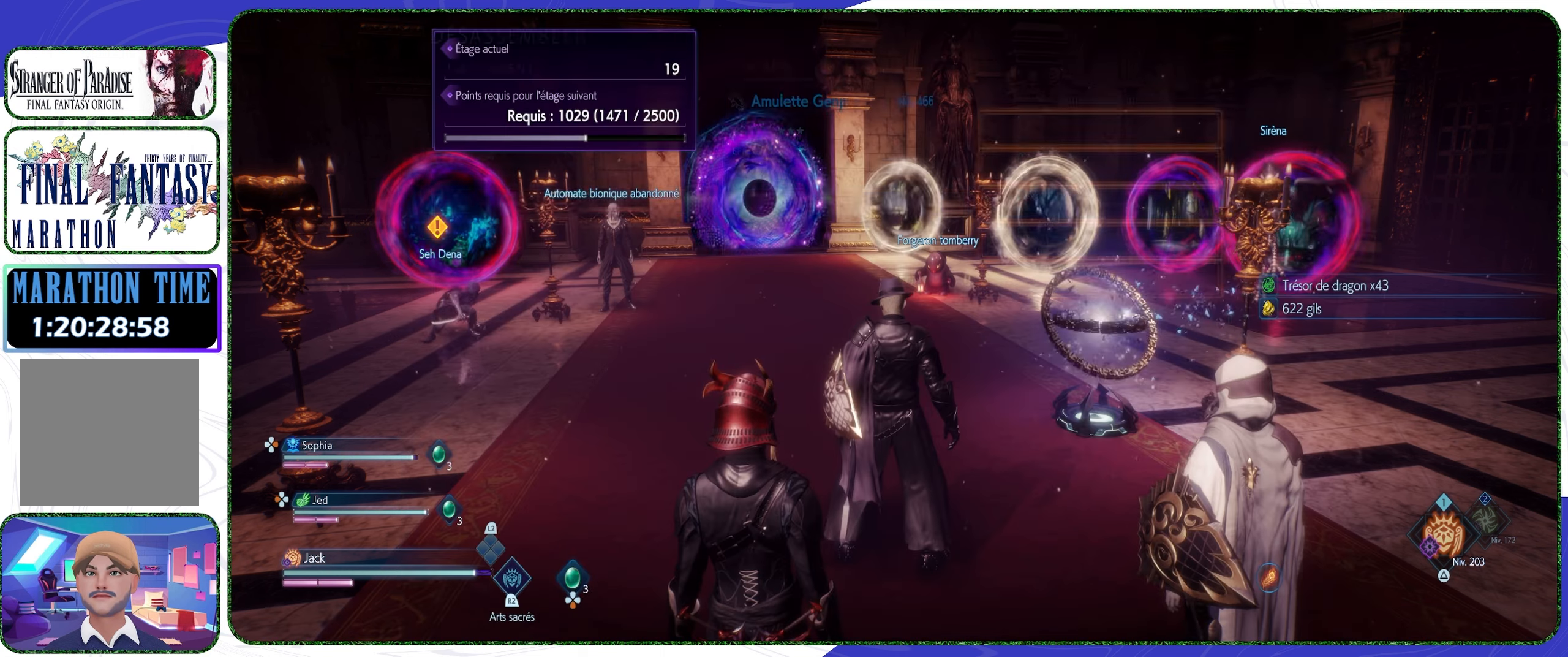
{"buttons": [], "left_stick": "center", "right_stick": "center", "events": []}
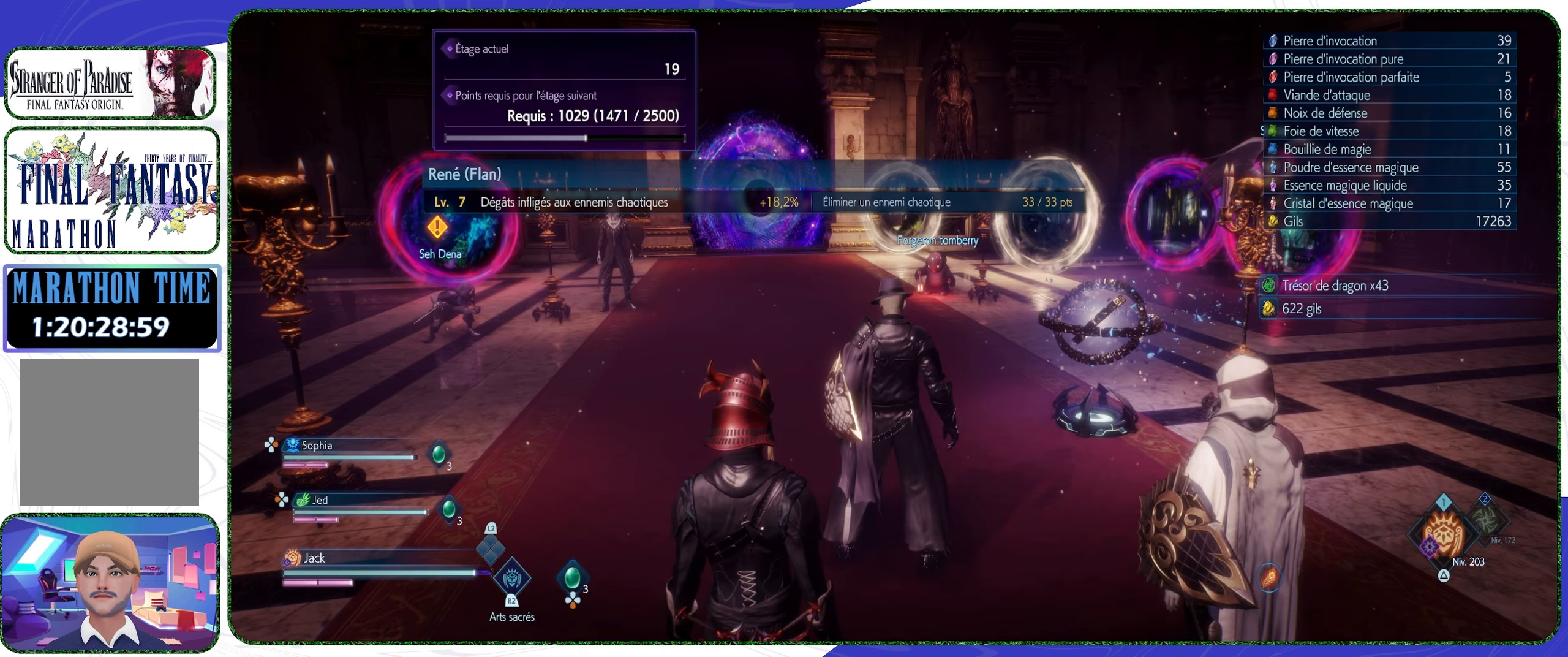
{"buttons": [], "left_stick": "center", "right_stick": "right", "events": [[233, "right_stick", "right"]]}
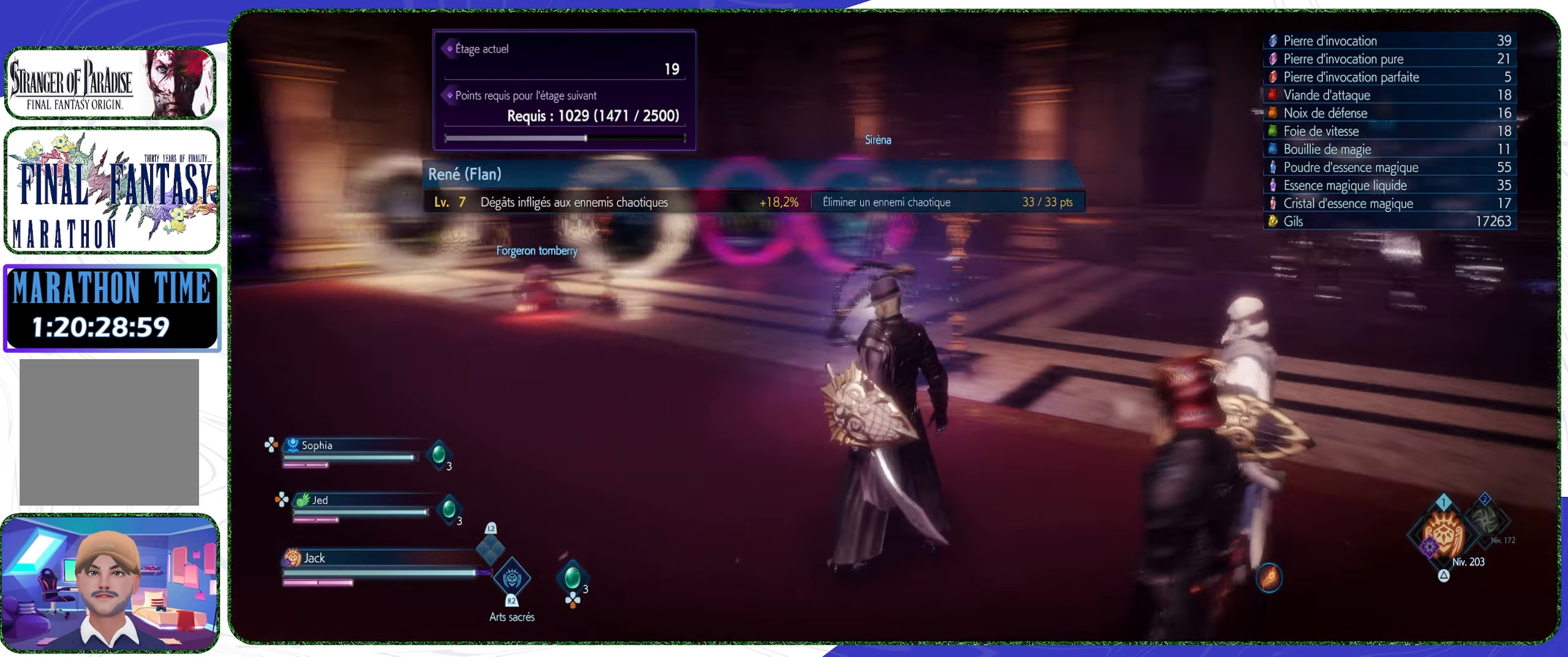
{"buttons": [], "left_stick": "up", "right_stick": "center", "events": [[66, "left_stick", "up"], [466, "right_stick", "center"]]}
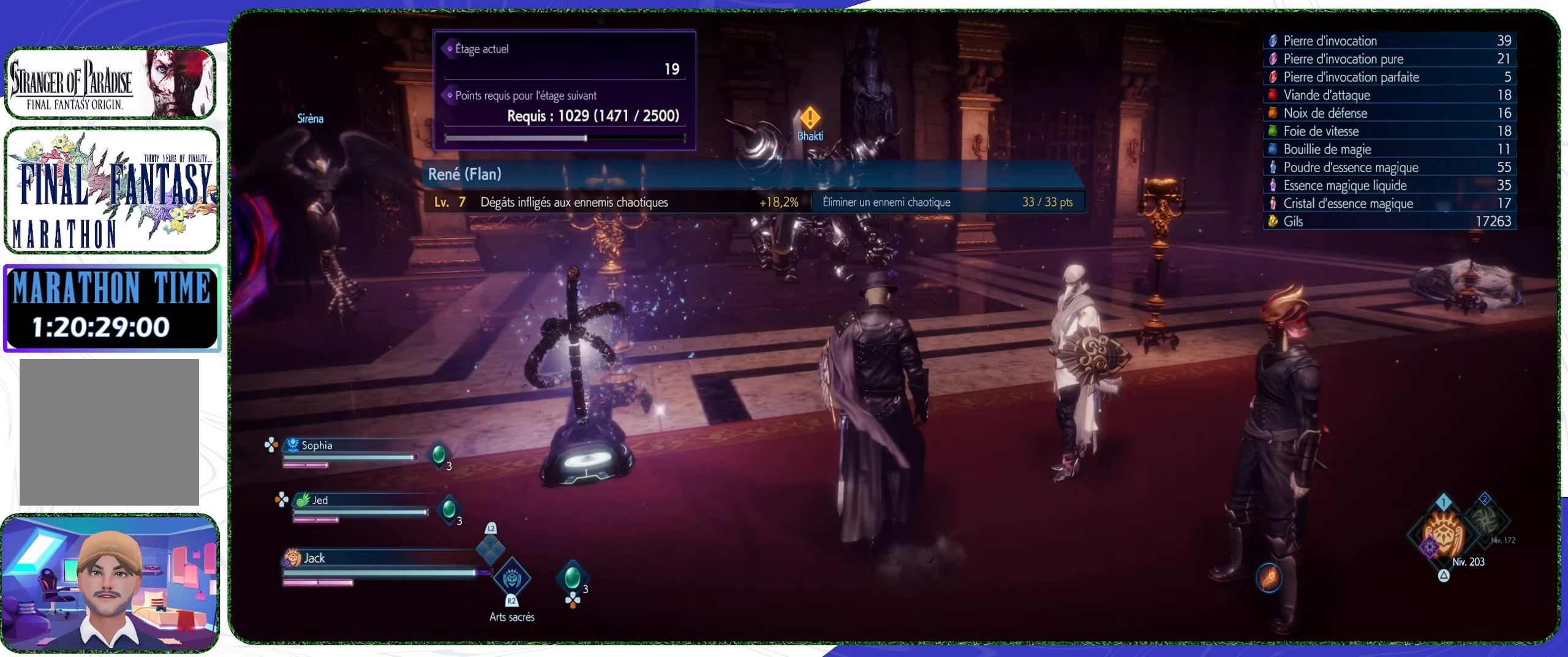
{"buttons": [], "left_stick": "up", "right_stick": "center", "events": []}
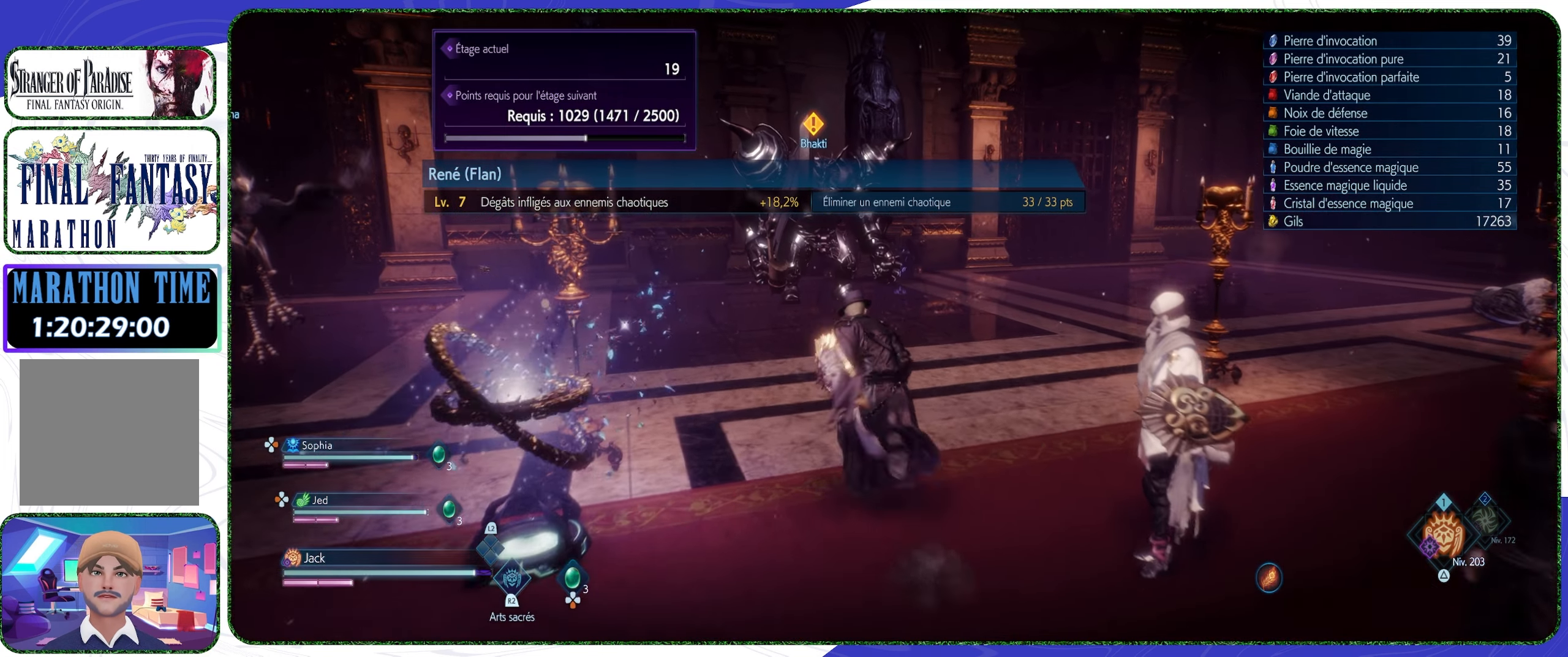
{"buttons": [], "left_stick": "up", "right_stick": "center", "events": [[300, "L3", "down"], [434, "L3", "up"]]}
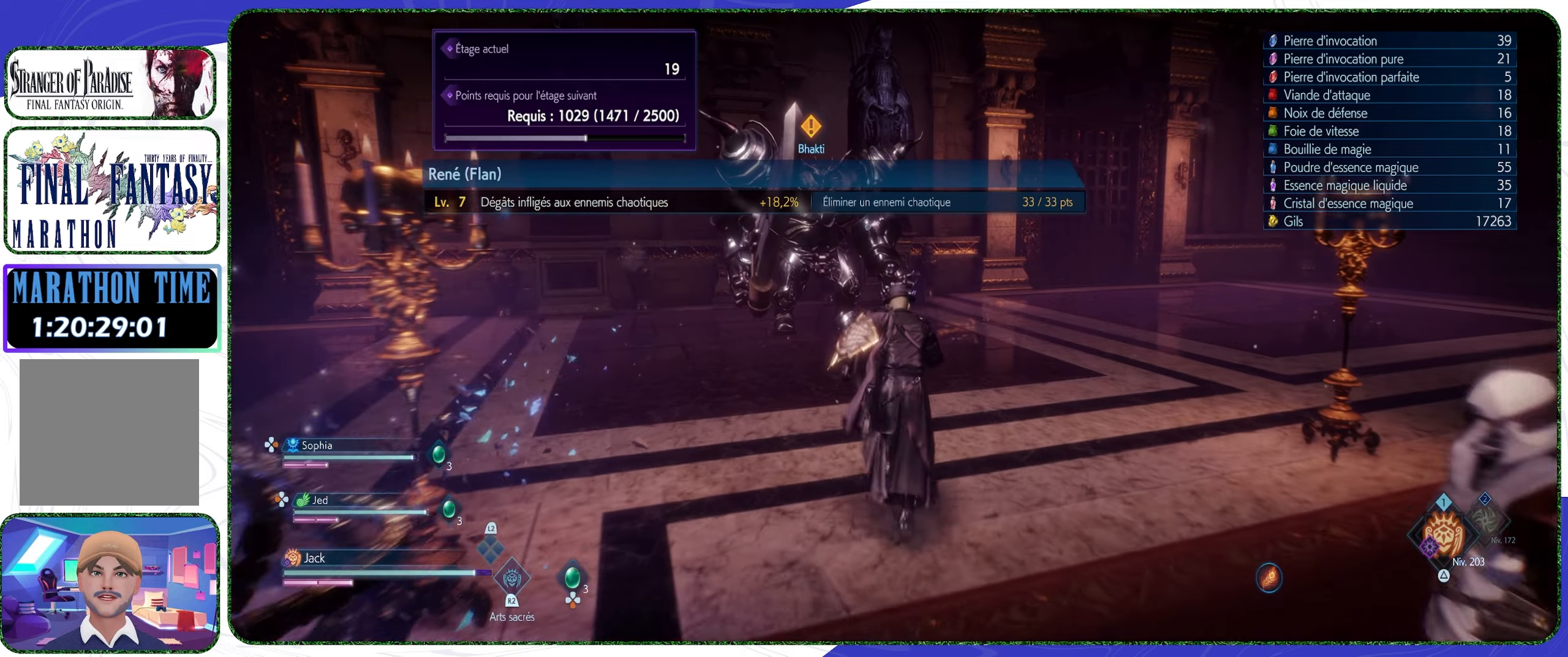
{"buttons": [], "left_stick": "up", "right_stick": "center", "events": []}
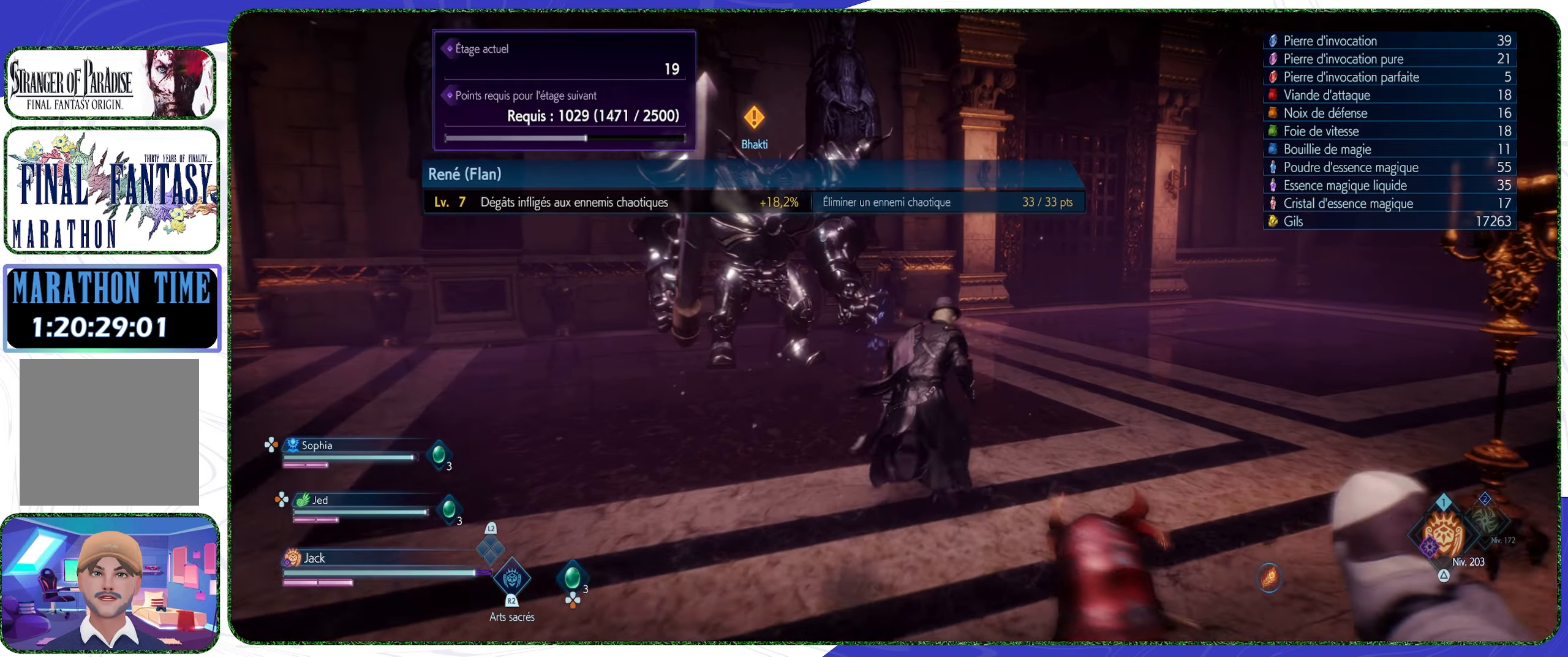
{"buttons": [], "left_stick": "up", "right_stick": "down-left", "events": [[67, "L3", "down"], [167, "L3", "up"], [500, "right_stick", "down-left"]]}
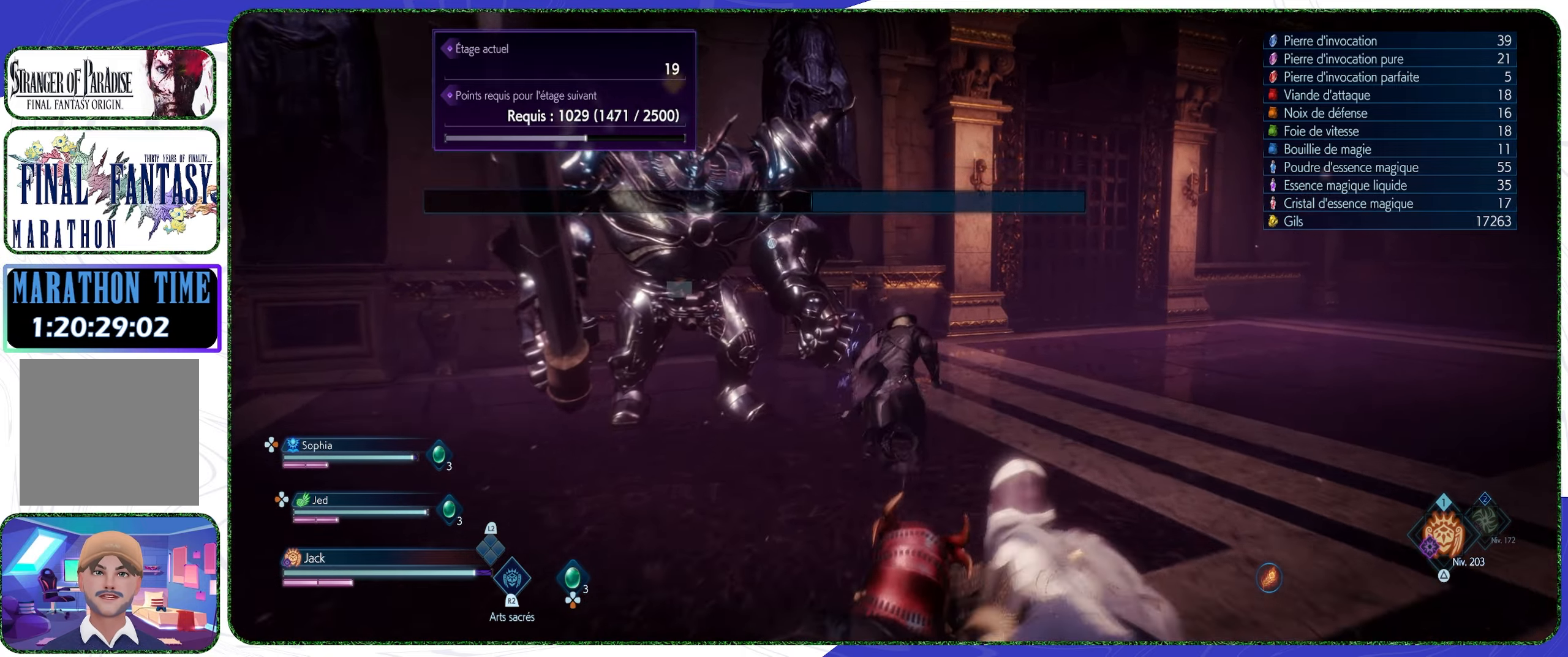
{"buttons": [], "left_stick": "up", "right_stick": "center", "events": [[200, "right_stick", "center"]]}
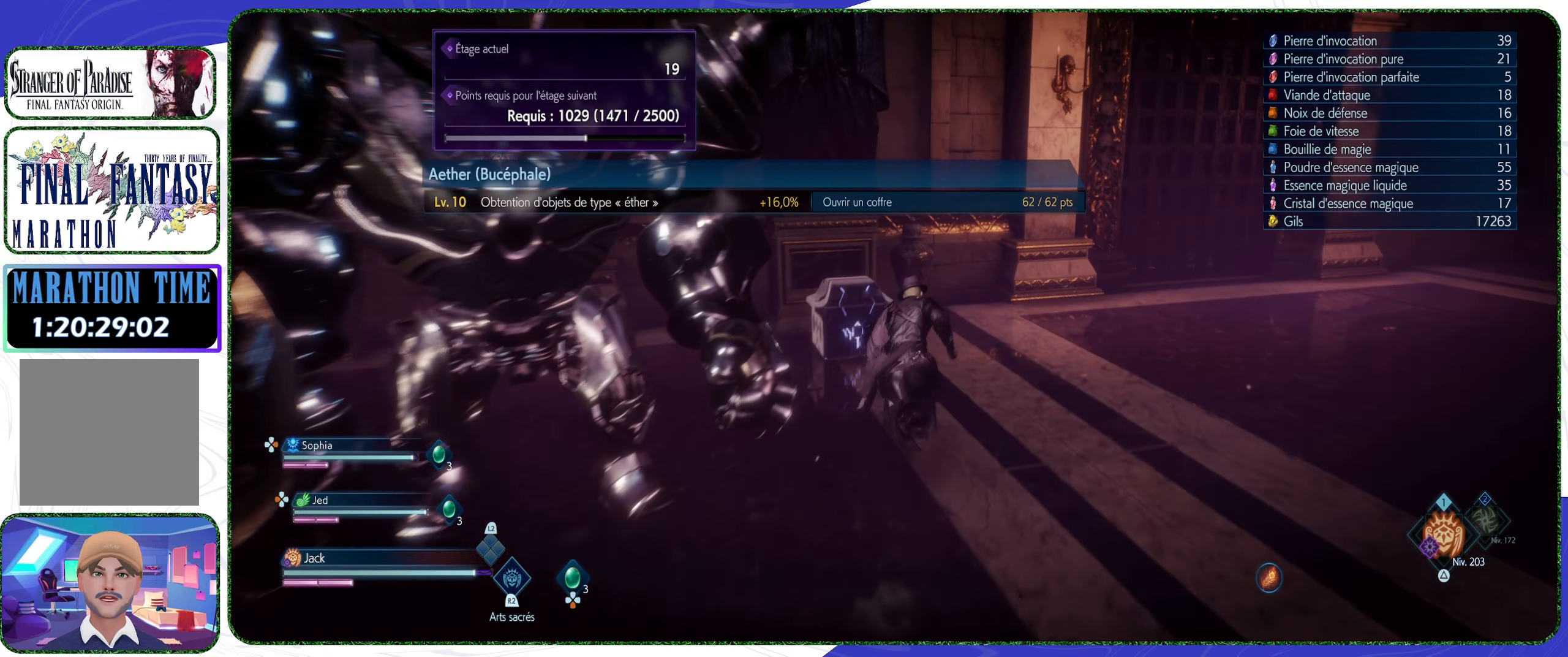
{"buttons": ["TOUCHPAD"], "left_stick": "center", "right_stick": "center", "events": [[300, "left_stick", "center"], [334, "TOUCHPAD", "down"]]}
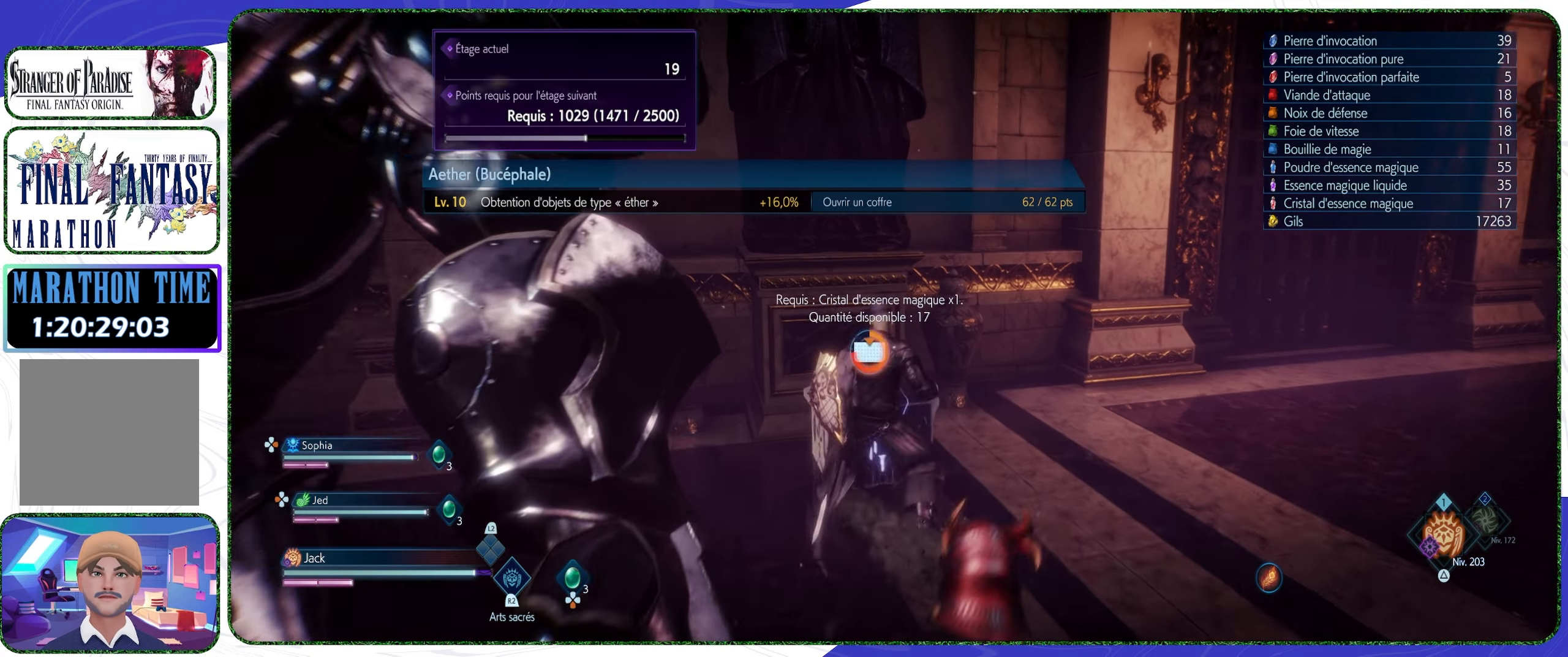
{"buttons": [], "left_stick": "center", "right_stick": "left", "events": [[234, "TOUCHPAD", "up"], [500, "right_stick", "left"]]}
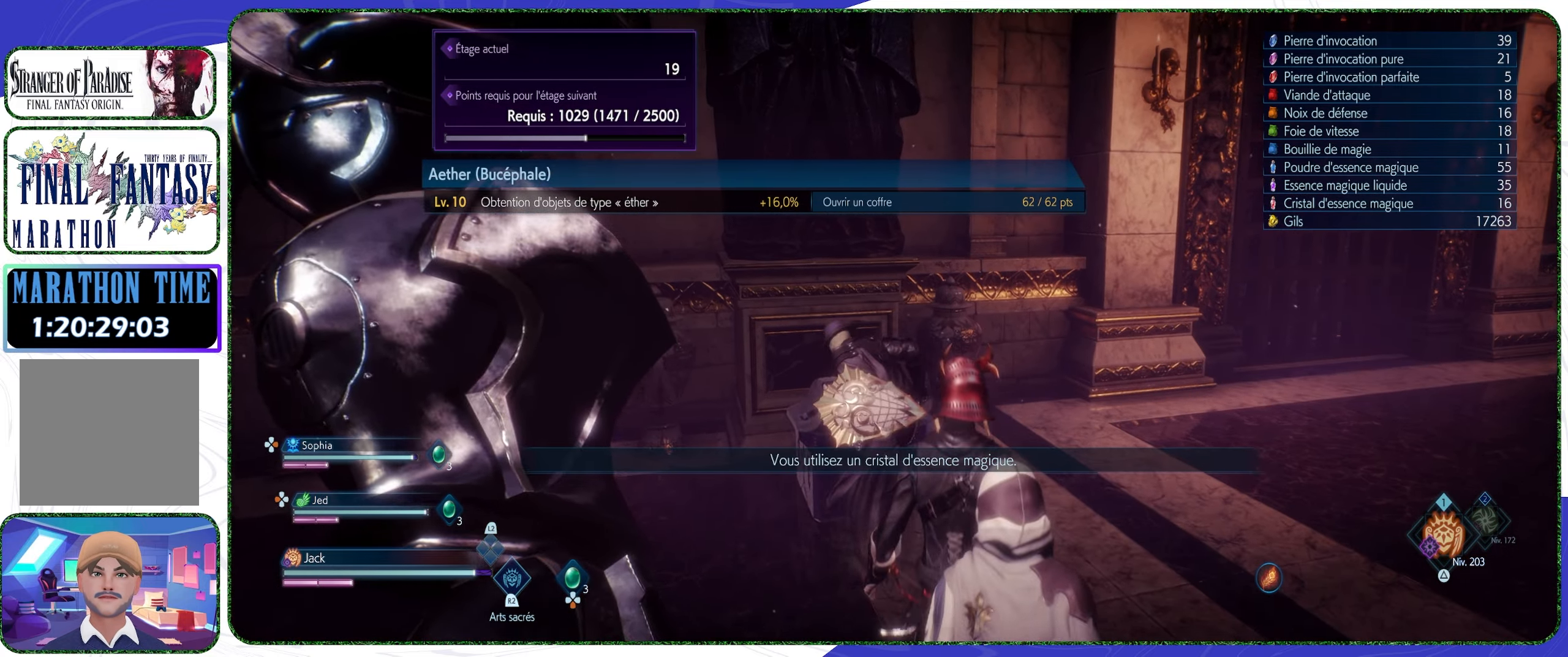
{"buttons": [], "left_stick": "center", "right_stick": "center", "events": [[367, "right_stick", "center"]]}
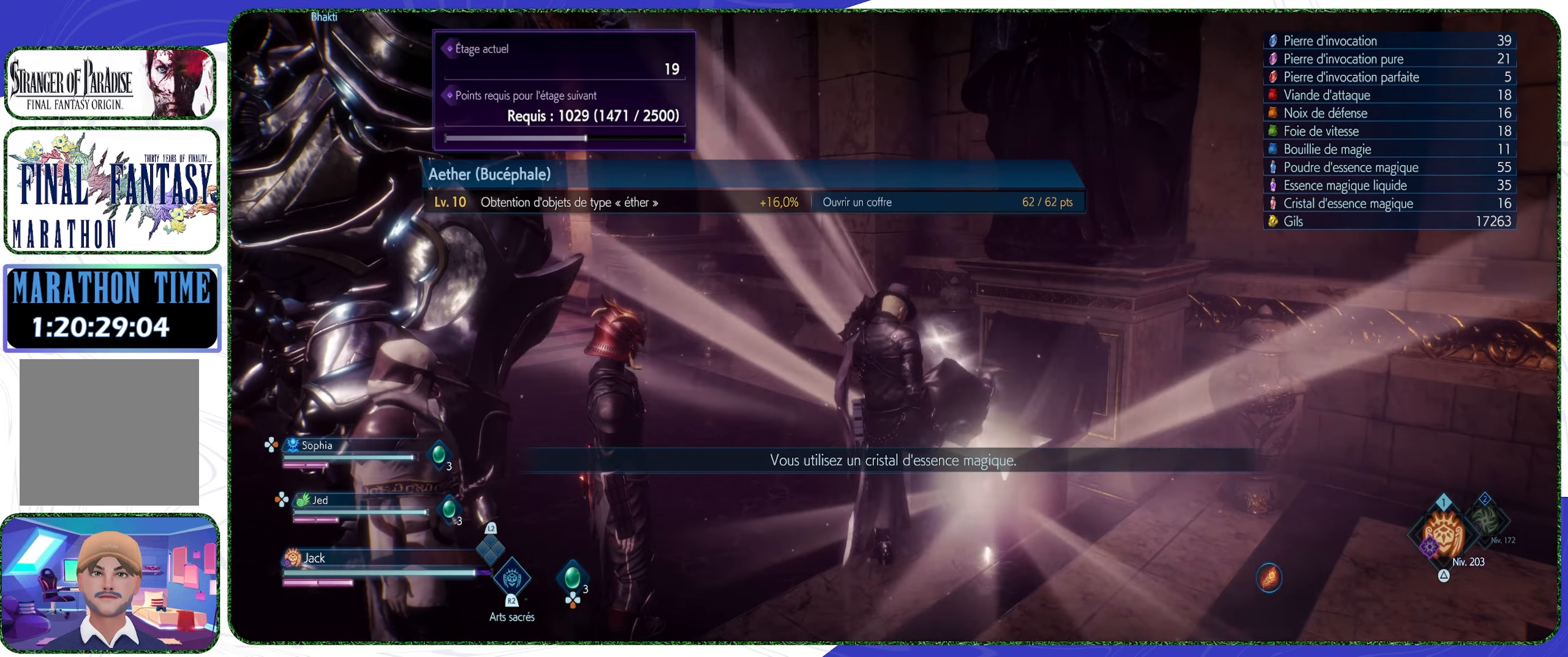
{"buttons": [], "left_stick": "center", "right_stick": "center", "events": []}
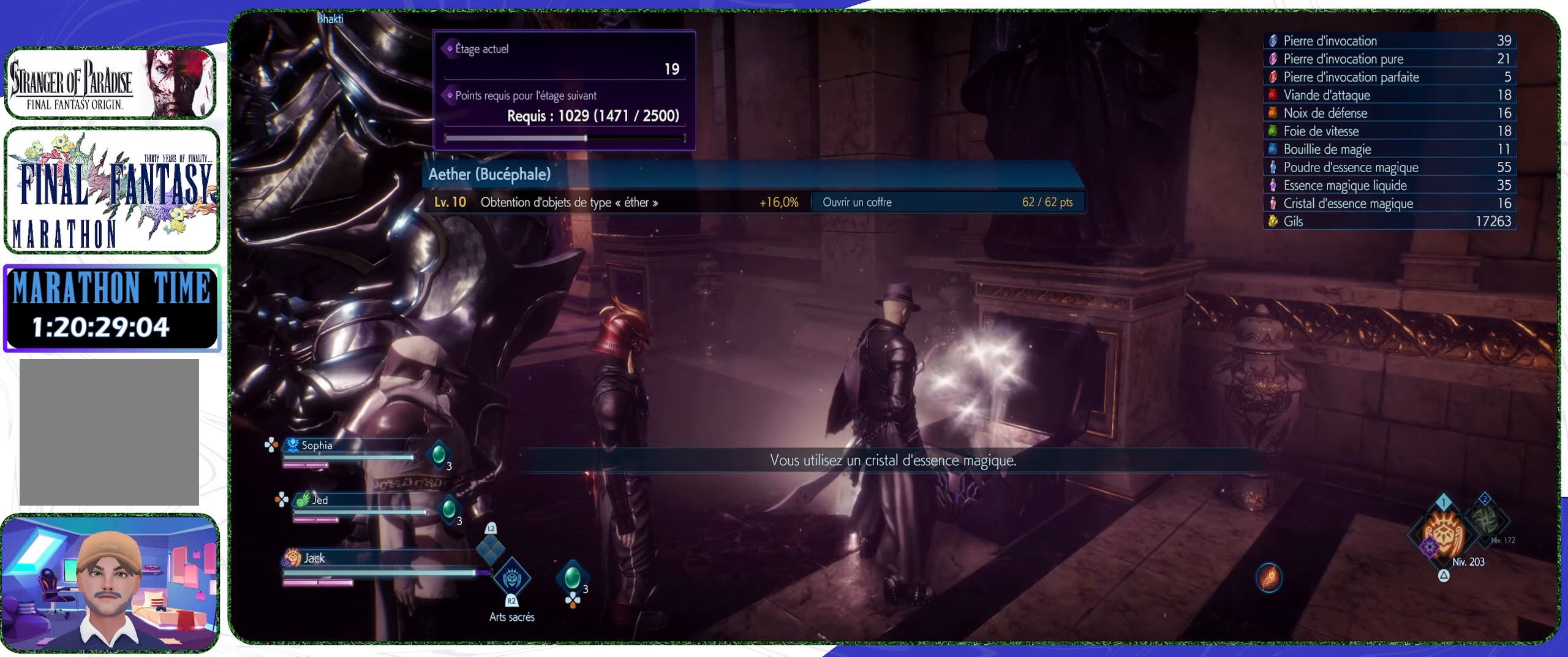
{"buttons": [], "left_stick": "center", "right_stick": "center", "events": []}
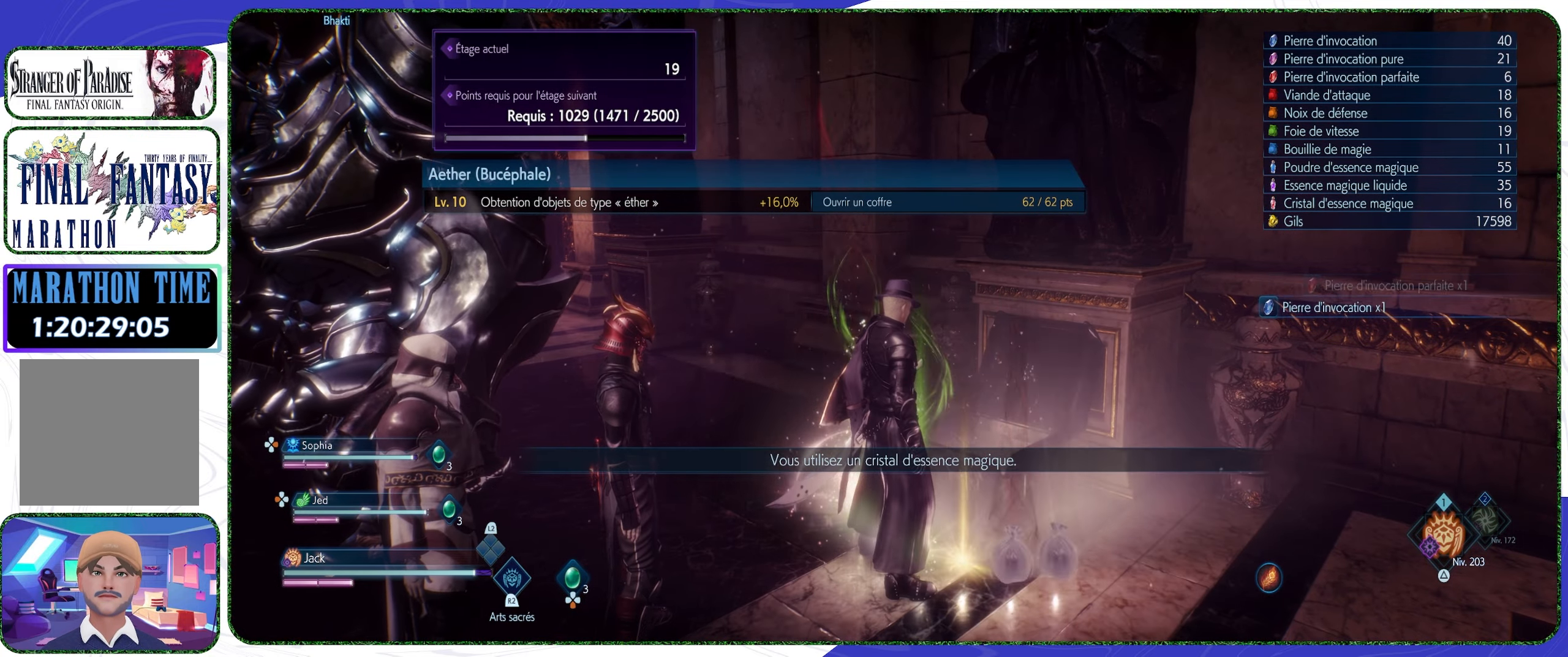
{"buttons": [], "left_stick": "center", "right_stick": "center", "events": []}